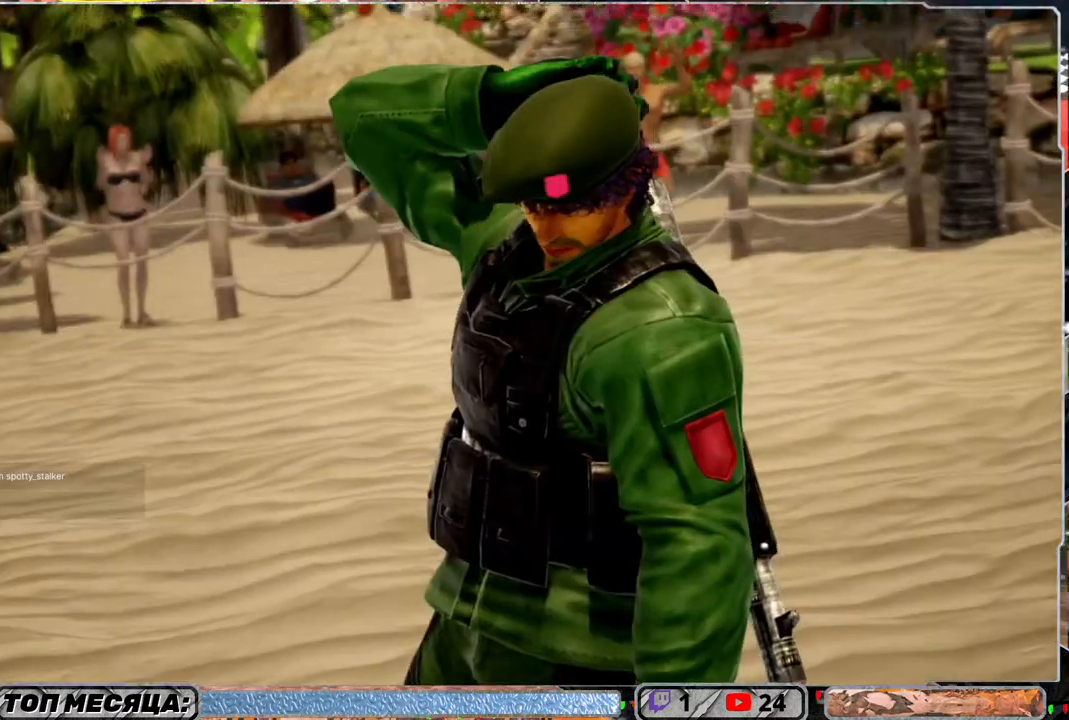
Gameplay with a controller (PlayStation layout); each line is a JSON object with the inputs held at the frame after it. "events" lists button and stick changes between this image and that frame as [ms after this image, input, new state], when the widget could be followed in between.
{"buttons": ["START"], "left_stick": "center", "right_stick": "center", "events": [[383, "START", "down"]]}
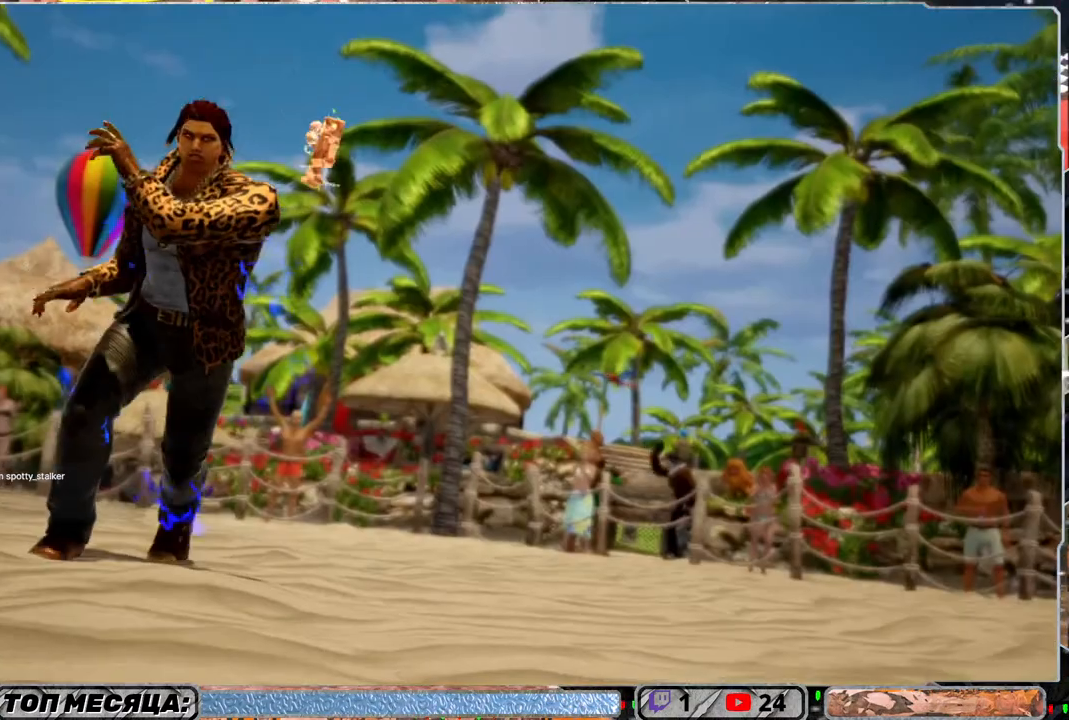
{"buttons": [], "left_stick": "center", "right_stick": "center", "events": [[33, "START", "up"]]}
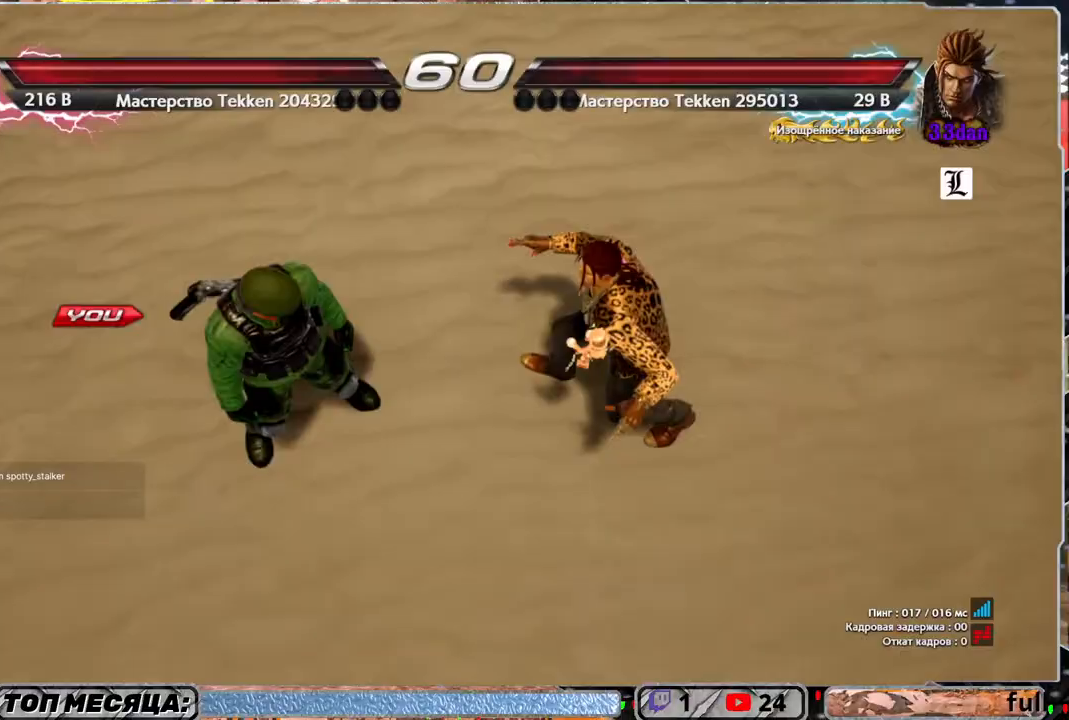
{"buttons": [], "left_stick": "center", "right_stick": "center", "events": []}
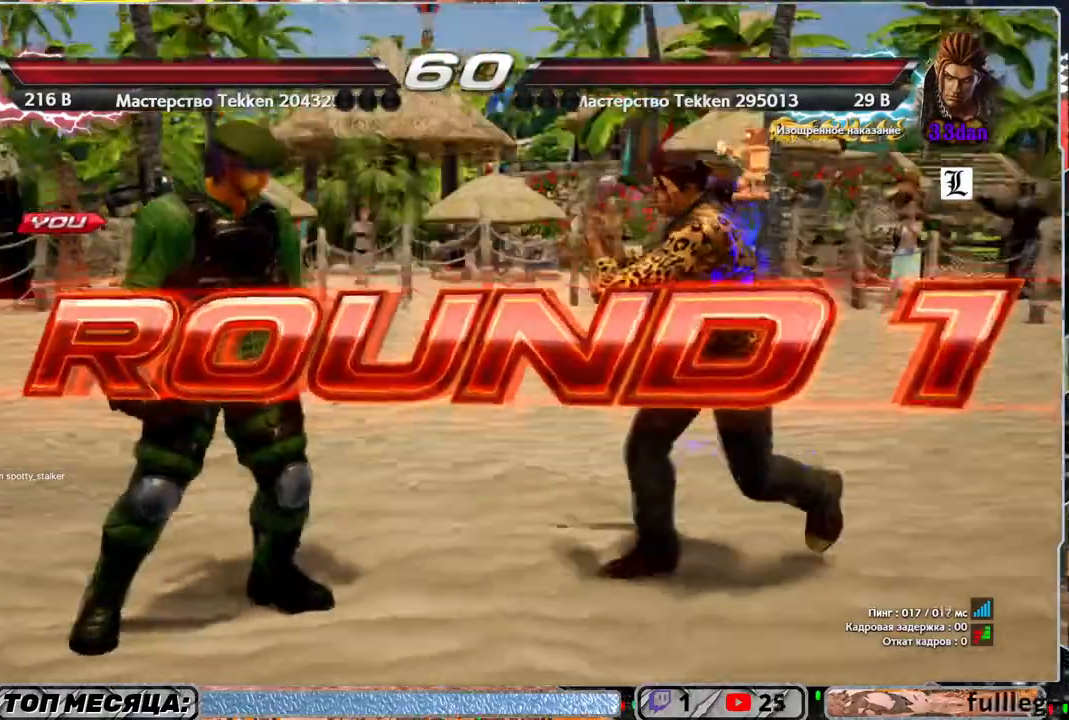
{"buttons": [], "left_stick": "center", "right_stick": "center", "events": []}
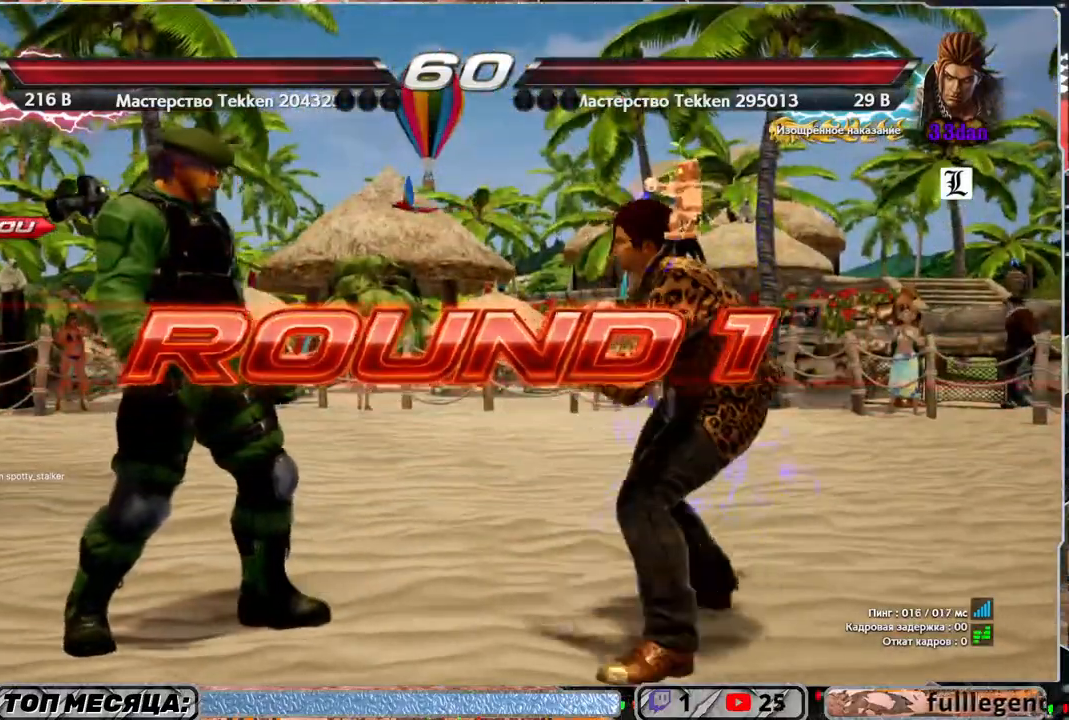
{"buttons": [], "left_stick": "center", "right_stick": "center", "events": []}
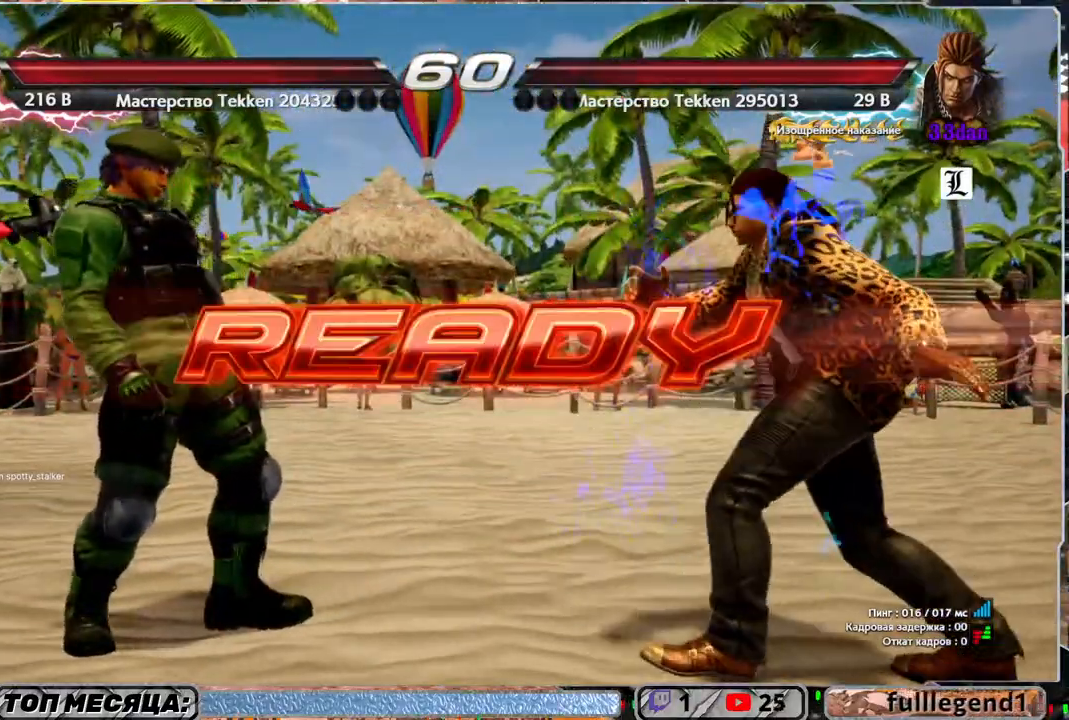
{"buttons": [], "left_stick": "center", "right_stick": "center", "events": []}
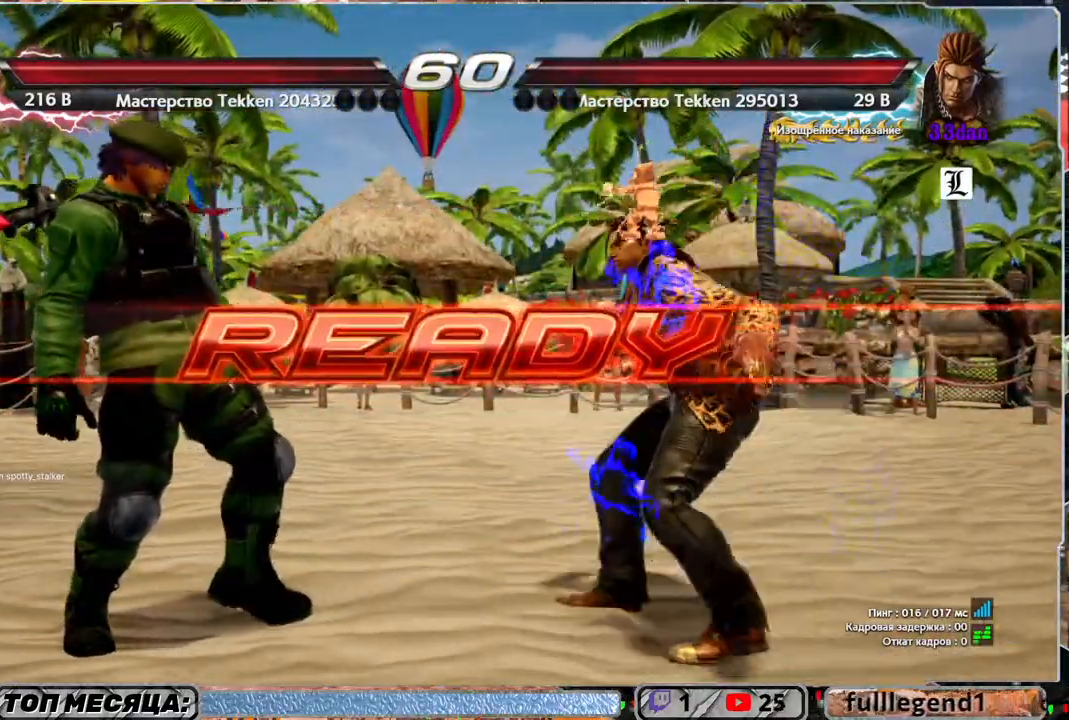
{"buttons": [], "left_stick": "center", "right_stick": "center", "events": []}
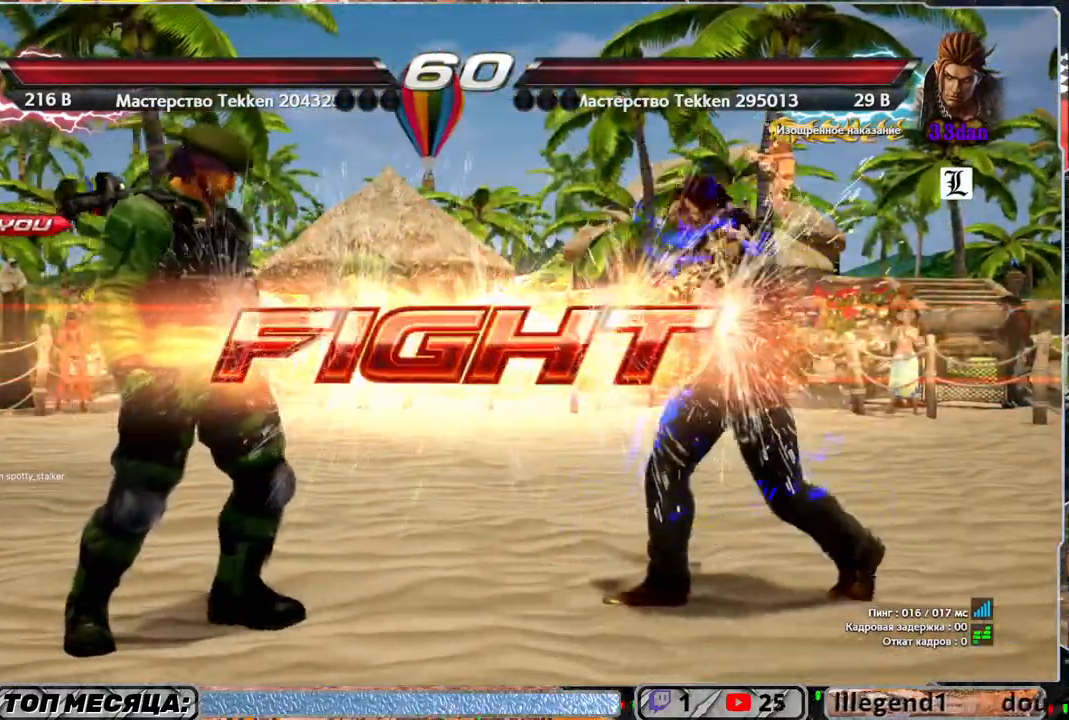
{"buttons": ["DPAD_UP"], "left_stick": "center", "right_stick": "center", "events": [[167, "DPAD_UP", "down"], [233, "DPAD_UP", "up"], [300, "DPAD_UP", "down"], [333, "DPAD_UP", "up"], [433, "DPAD_UP", "down"]]}
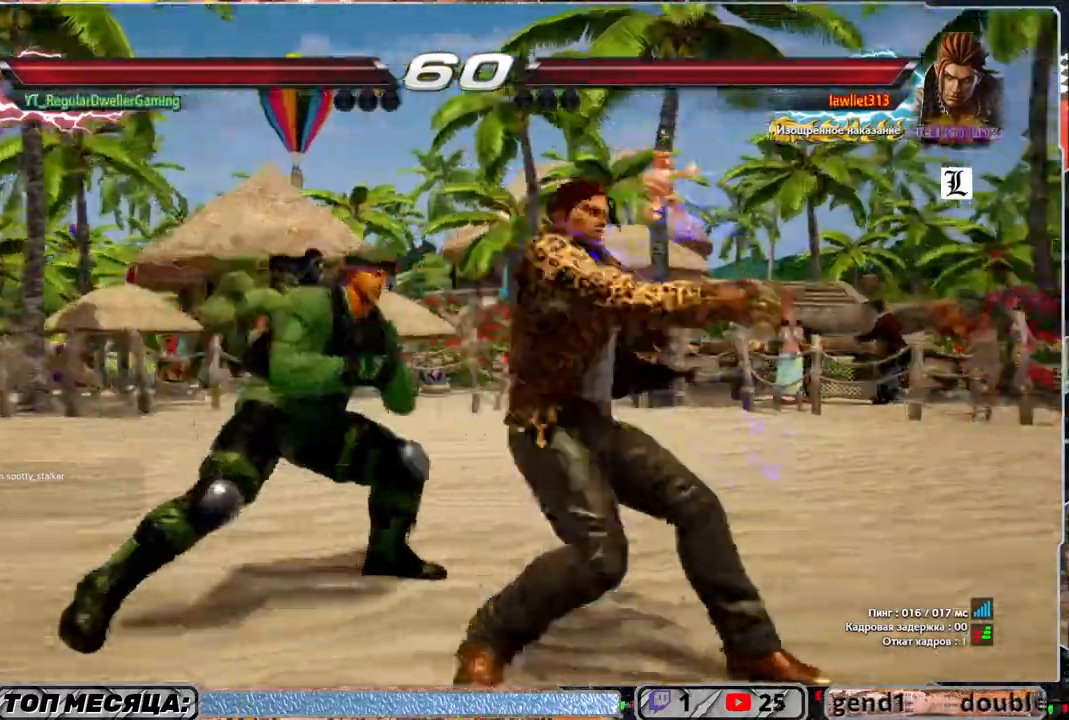
{"buttons": [], "left_stick": "center", "right_stick": "center"}
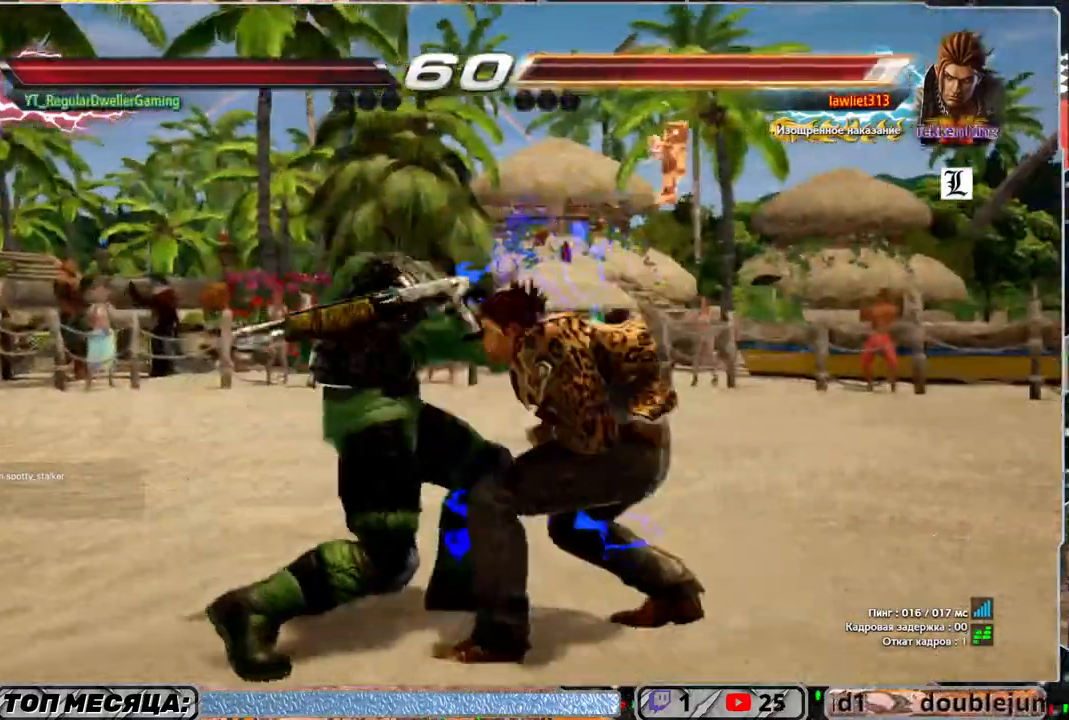
{"buttons": [], "left_stick": "center", "right_stick": "center", "events": []}
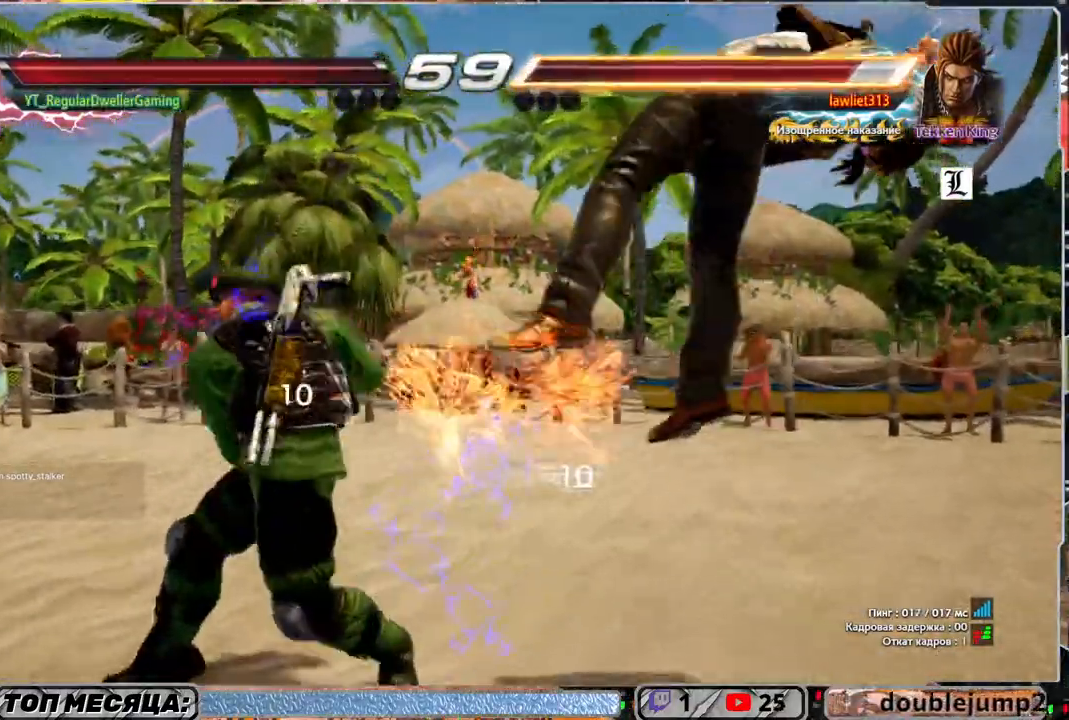
{"buttons": [], "left_stick": "center", "right_stick": "center", "events": [[200, "DPAD_DOWN", "down"], [200, "DPAD_LEFT", "down"], [217, "TRIANGLE", "down"], [333, "DPAD_LEFT", "up"], [367, "DPAD_DOWN", "up"], [367, "TRIANGLE", "up"]]}
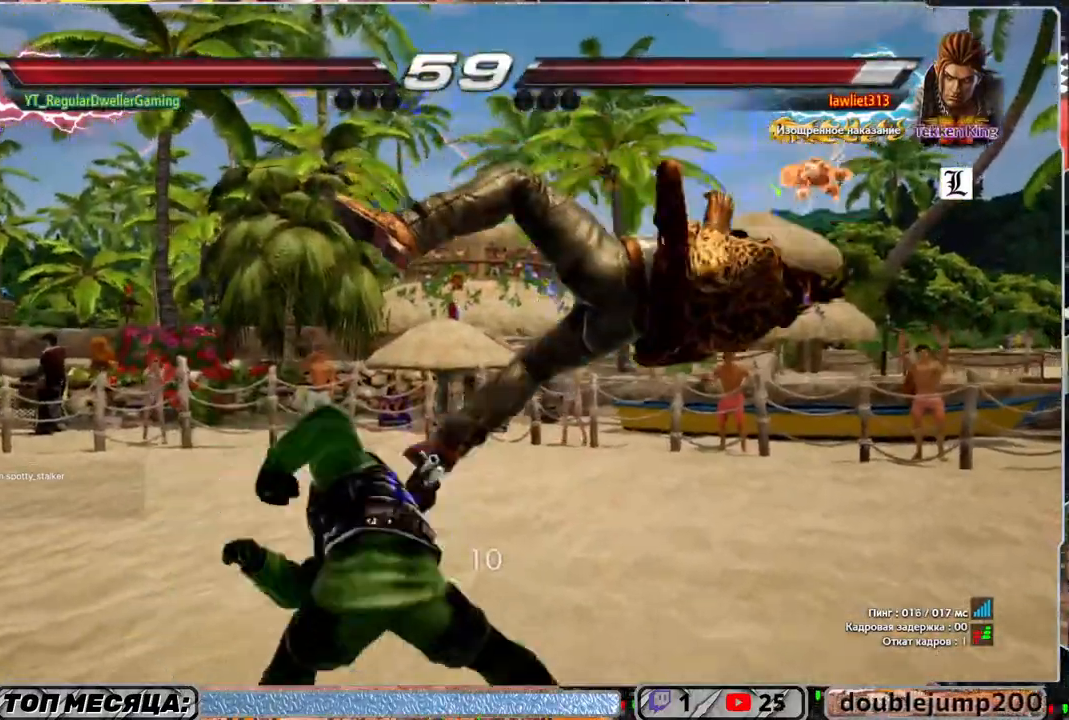
{"buttons": [], "left_stick": "center", "right_stick": "center", "events": []}
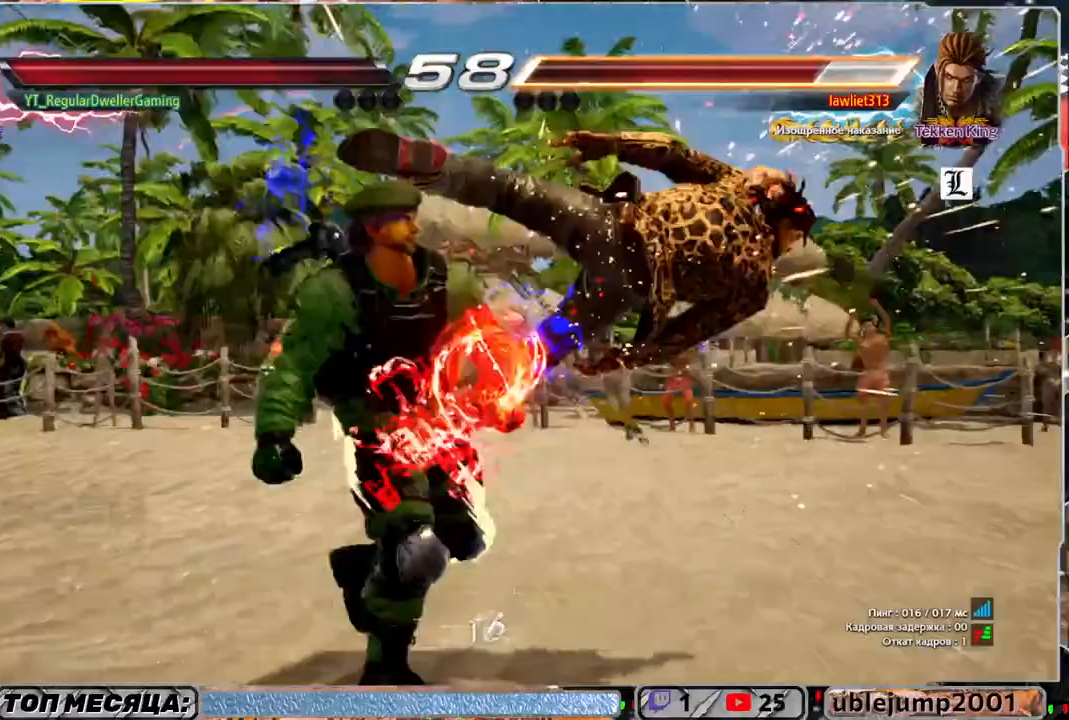
{"buttons": ["DPAD_RIGHT"], "left_stick": "center", "right_stick": "center", "events": [[100, "DPAD_DOWN", "down"], [100, "DPAD_RIGHT", "down"], [133, "SQUARE", "down"], [167, "DPAD_DOWN", "up"], [233, "SQUARE", "up"]]}
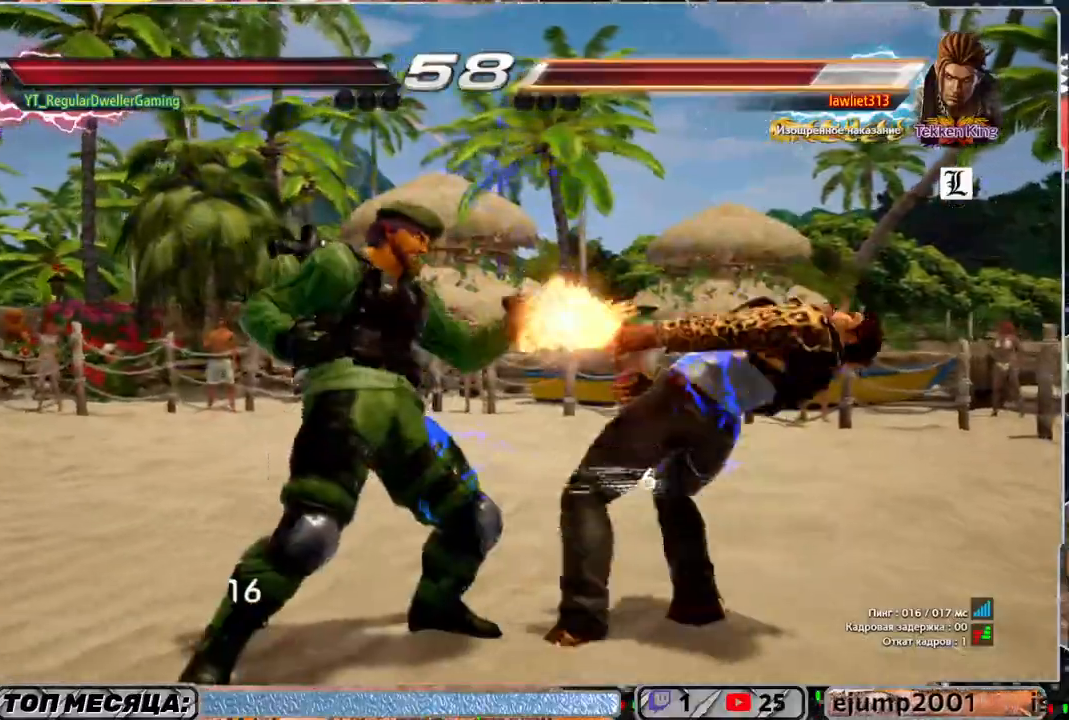
{"buttons": ["DPAD_RIGHT"], "left_stick": "center", "right_stick": "center", "events": [[67, "DPAD_DOWN", "down"], [67, "DPAD_RIGHT", "up"], [100, "DPAD_RIGHT", "down"], [133, "CIRCLE", "down"], [233, "DPAD_DOWN", "up"], [267, "CIRCLE", "up"], [317, "SQUARE", "down"], [383, "SQUARE", "up"]]}
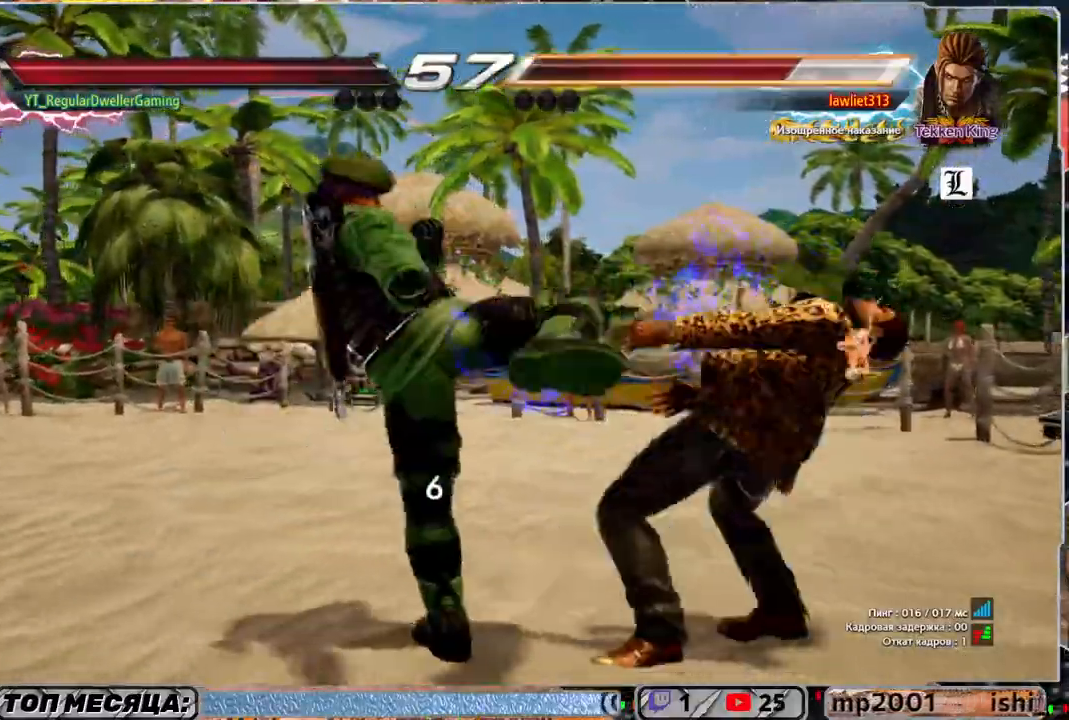
{"buttons": ["DPAD_RIGHT"], "left_stick": "center", "right_stick": "center", "events": []}
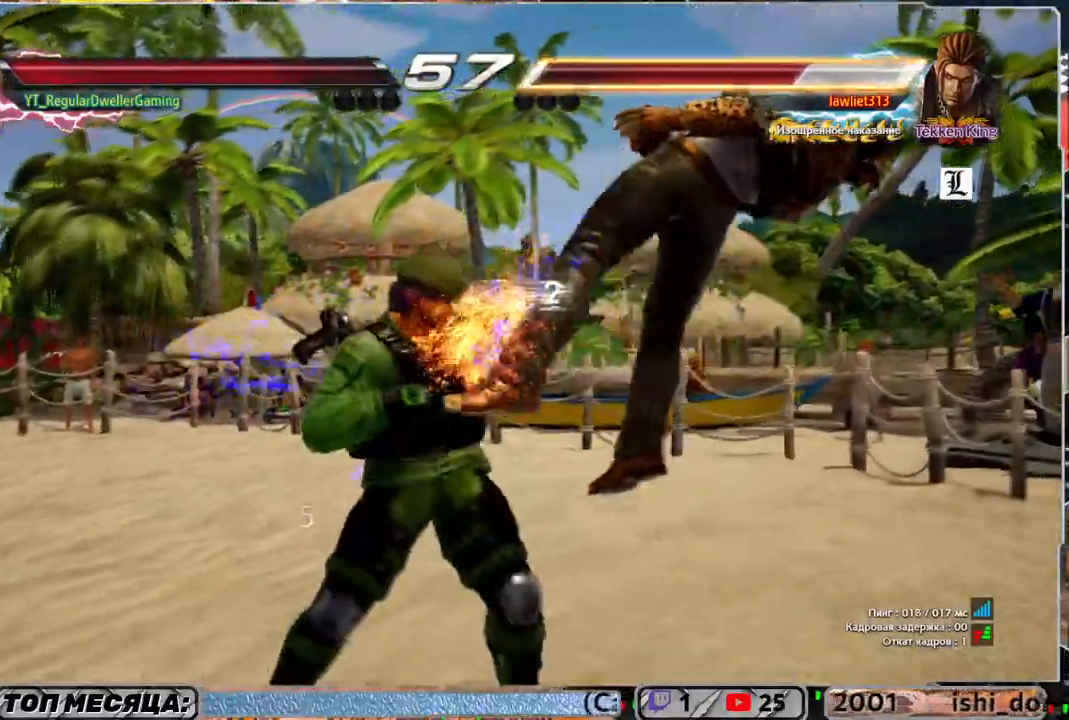
{"buttons": ["SQUARE"], "left_stick": "center", "right_stick": "center", "events": [[83, "DPAD_RIGHT", "up"], [133, "SQUARE", "down"], [217, "SQUARE", "up"], [300, "TRIANGLE", "down"], [400, "TRIANGLE", "up"], [467, "SQUARE", "down"]]}
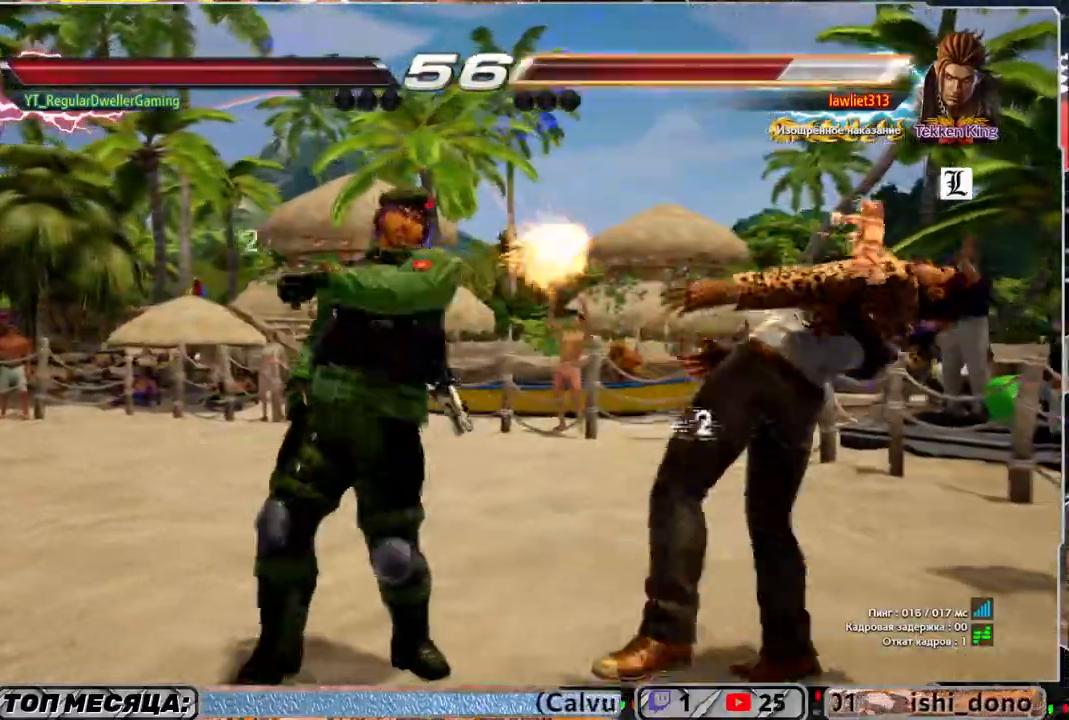
{"buttons": ["SQUARE"], "left_stick": "center", "right_stick": "center", "events": [[33, "SQUARE", "up"], [267, "SQUARE", "down"], [367, "SQUARE", "up"], [467, "SQUARE", "down"]]}
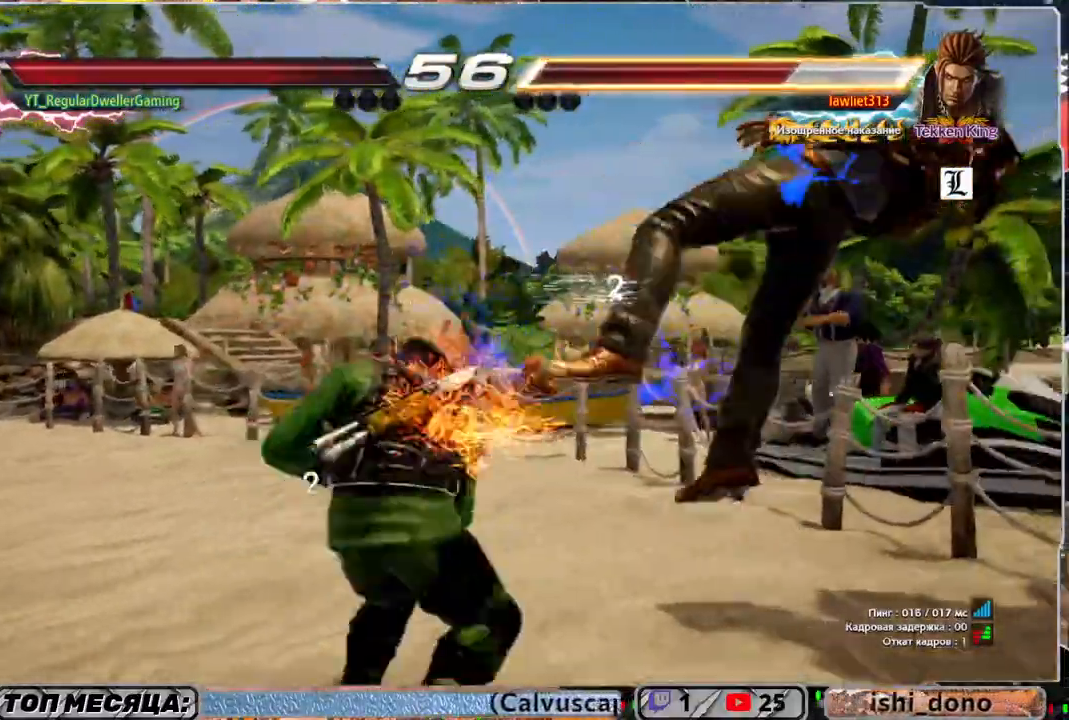
{"buttons": [], "left_stick": "center", "right_stick": "center", "events": [[333, "SQUARE", "up"]]}
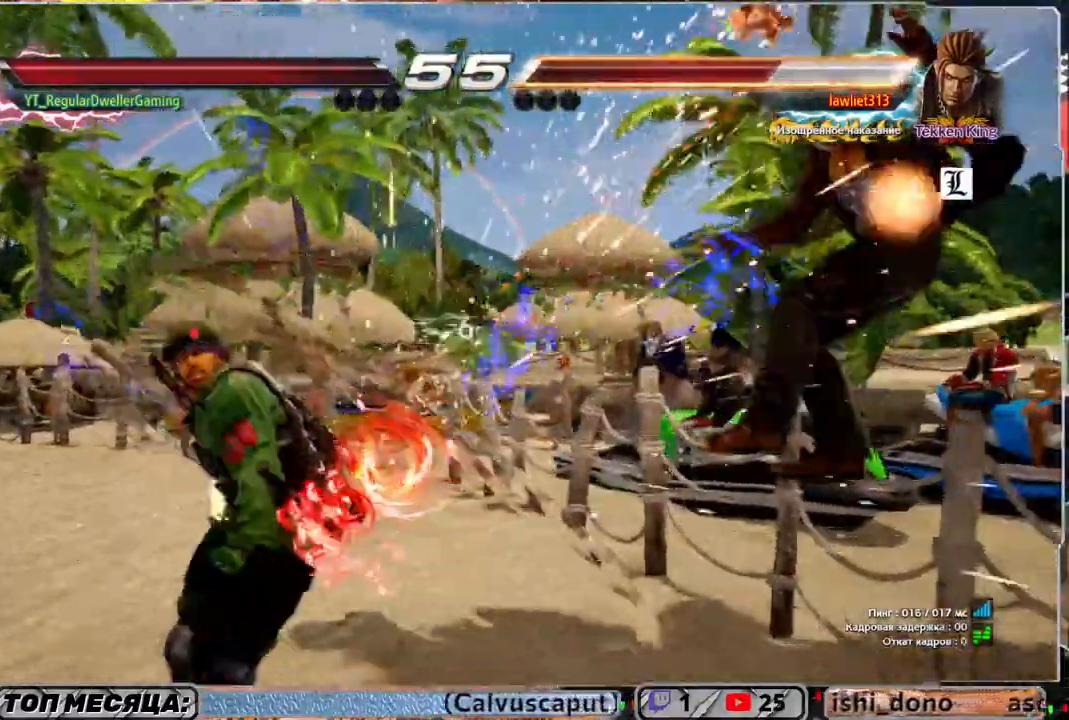
{"buttons": ["SQUARE"], "left_stick": "center", "right_stick": "center", "events": [[483, "SQUARE", "down"]]}
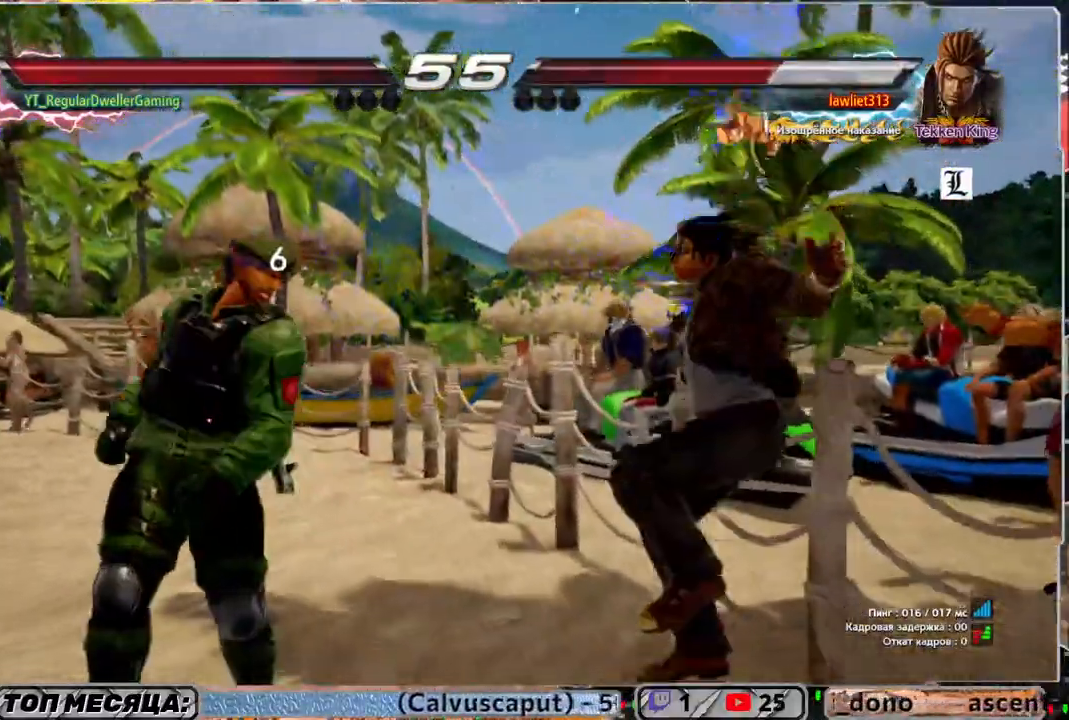
{"buttons": ["L1"], "left_stick": "center", "right_stick": "center", "events": [[67, "SQUARE", "up"], [67, "TRIANGLE", "down"], [133, "L1", "down"], [167, "TRIANGLE", "up"], [217, "L1", "up"], [283, "L1", "down"], [450, "L1", "up"], [500, "L1", "down"]]}
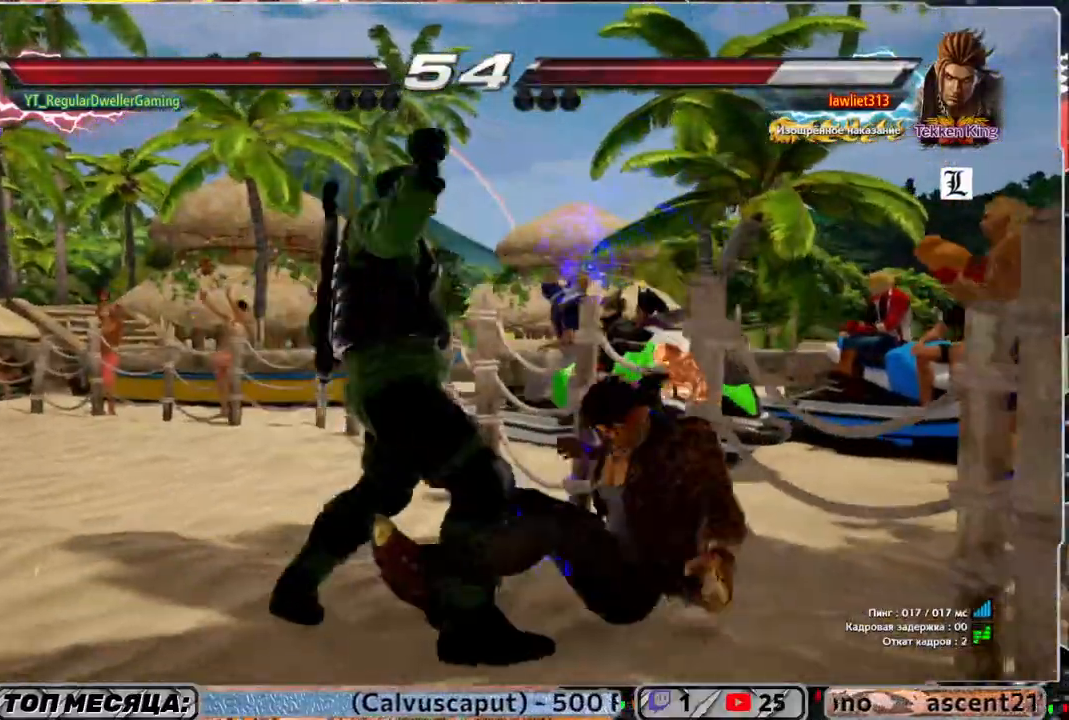
{"buttons": [], "left_stick": "center", "right_stick": "center", "events": [[67, "L1", "up"], [83, "L1", "down"], [183, "L1", "up"]]}
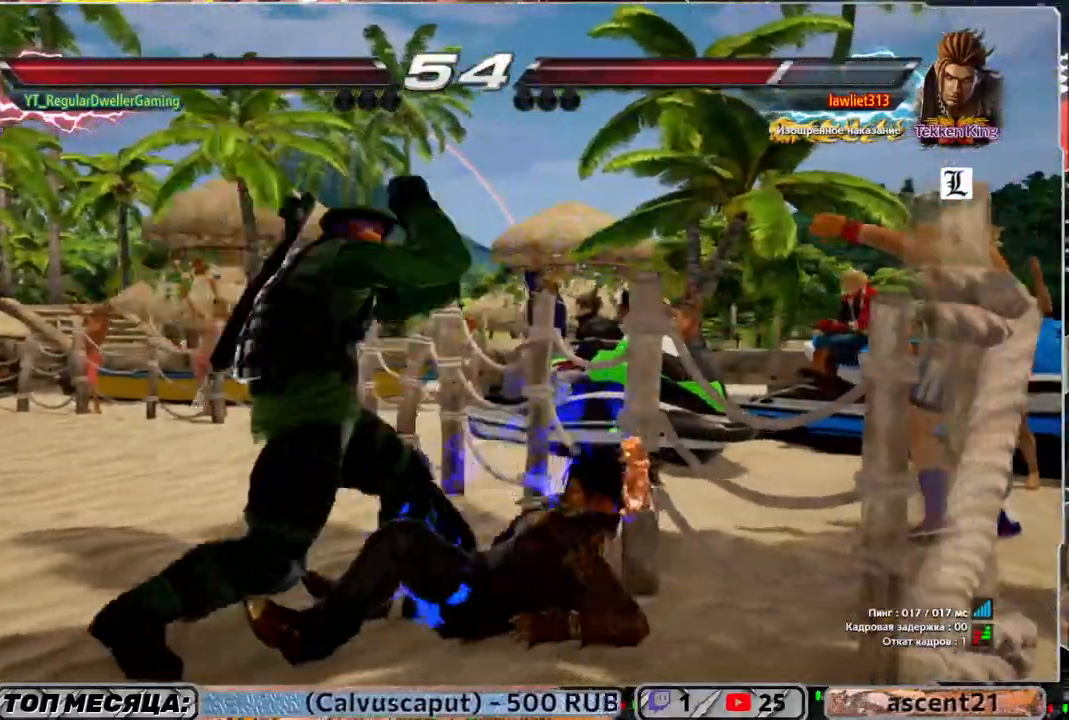
{"buttons": [], "left_stick": "center", "right_stick": "center", "events": []}
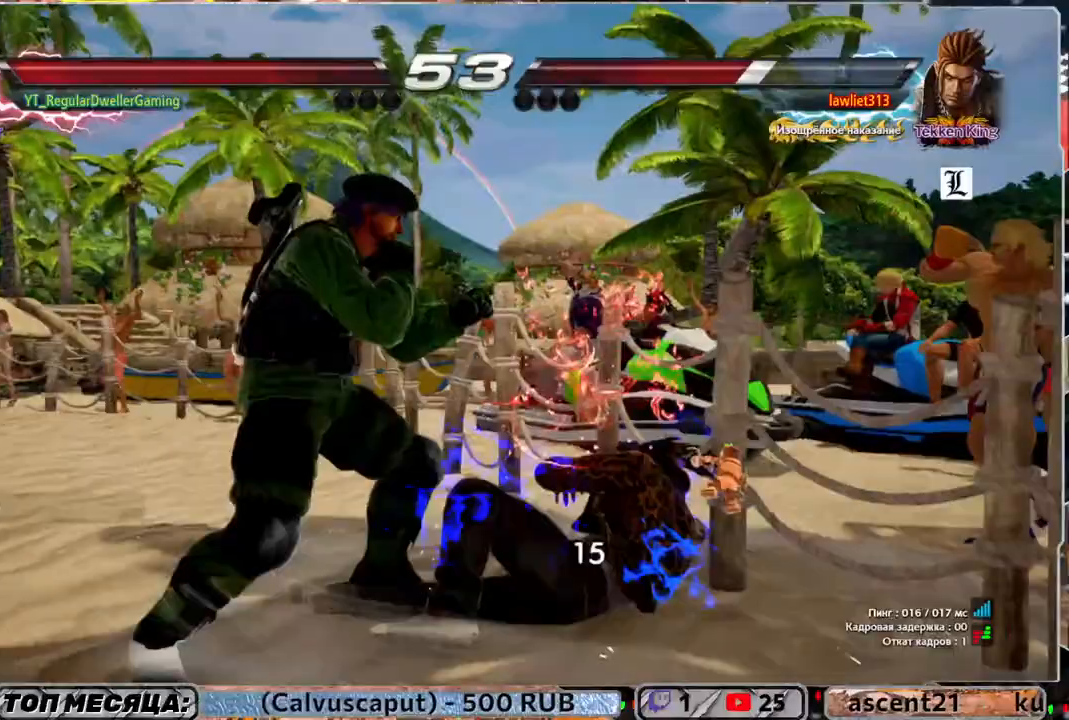
{"buttons": ["DPAD_RIGHT"], "left_stick": "center", "right_stick": "center", "events": [[67, "DPAD_DOWN", "down"], [67, "DPAD_RIGHT", "down"], [83, "SQUARE", "down"], [183, "DPAD_DOWN", "up"], [183, "SQUARE", "up"]]}
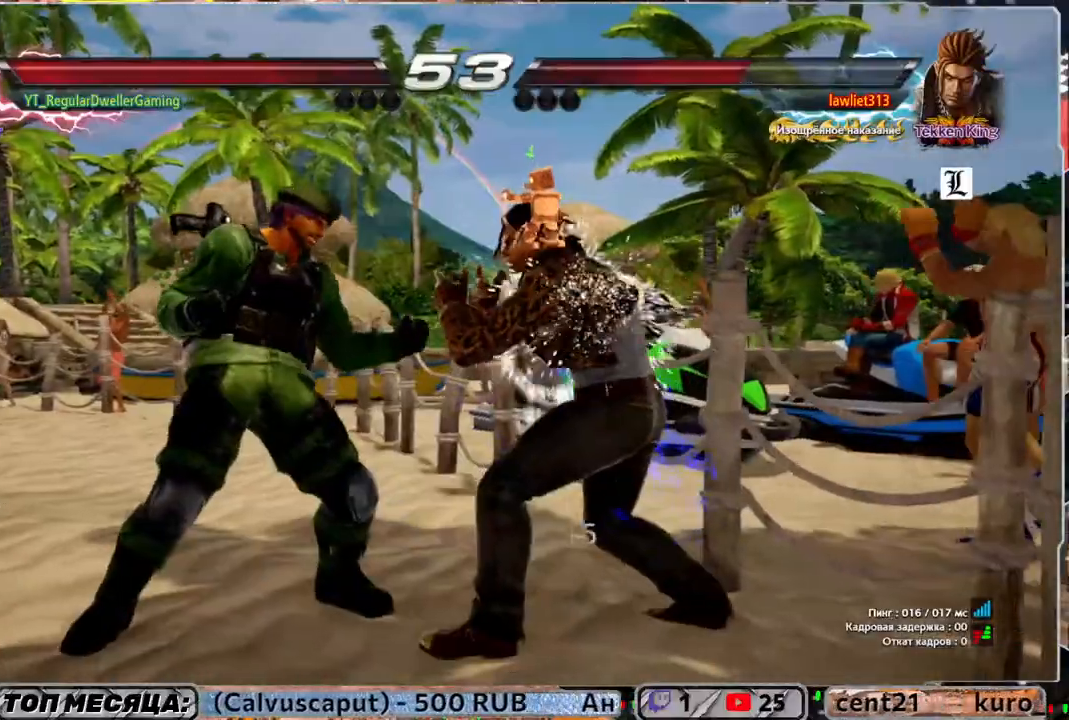
{"buttons": [], "left_stick": "center", "right_stick": "center", "events": [[67, "DPAD_RIGHT", "up"], [117, "SQUARE", "down"], [183, "SQUARE", "up"]]}
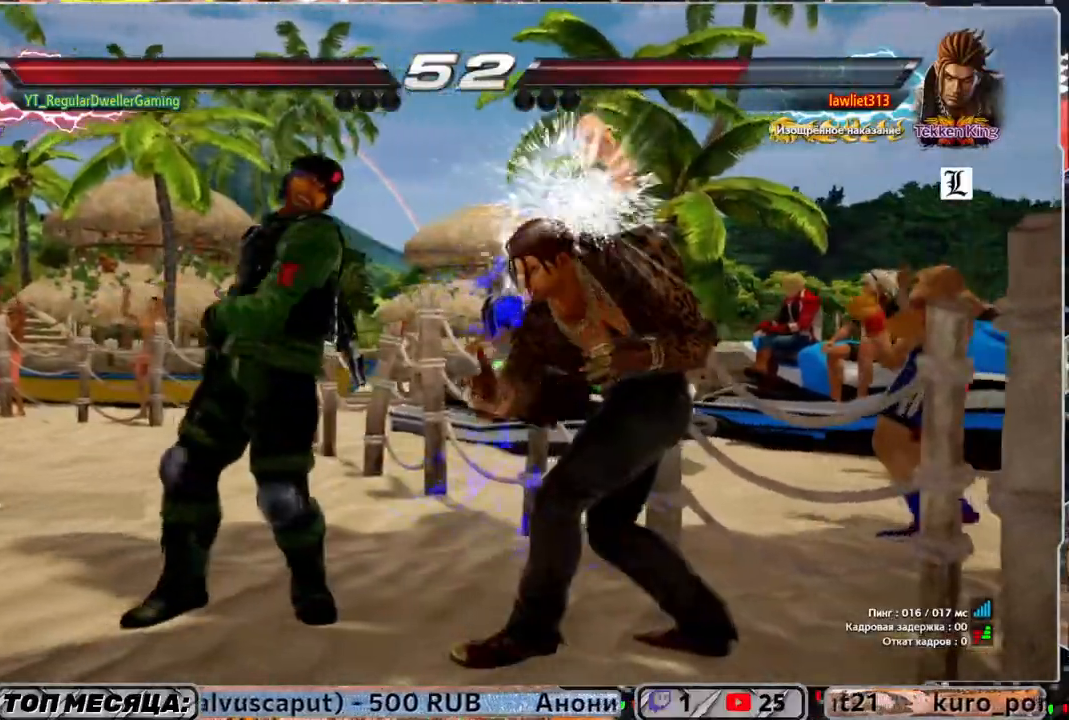
{"buttons": ["DPAD_RIGHT"], "left_stick": "center", "right_stick": "center", "events": [[67, "DPAD_DOWN", "down"], [83, "DPAD_RIGHT", "down"], [150, "SQUARE", "down"], [233, "DPAD_DOWN", "up"], [267, "SQUARE", "up"]]}
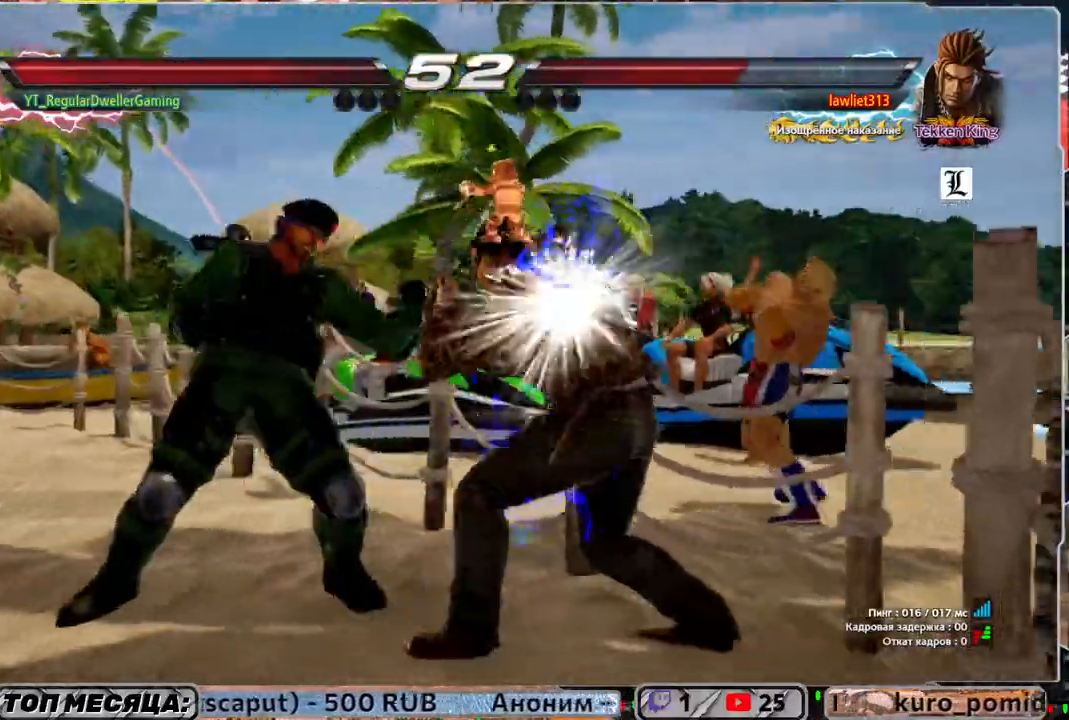
{"buttons": [], "left_stick": "center", "right_stick": "center", "events": [[117, "DPAD_RIGHT", "up"]]}
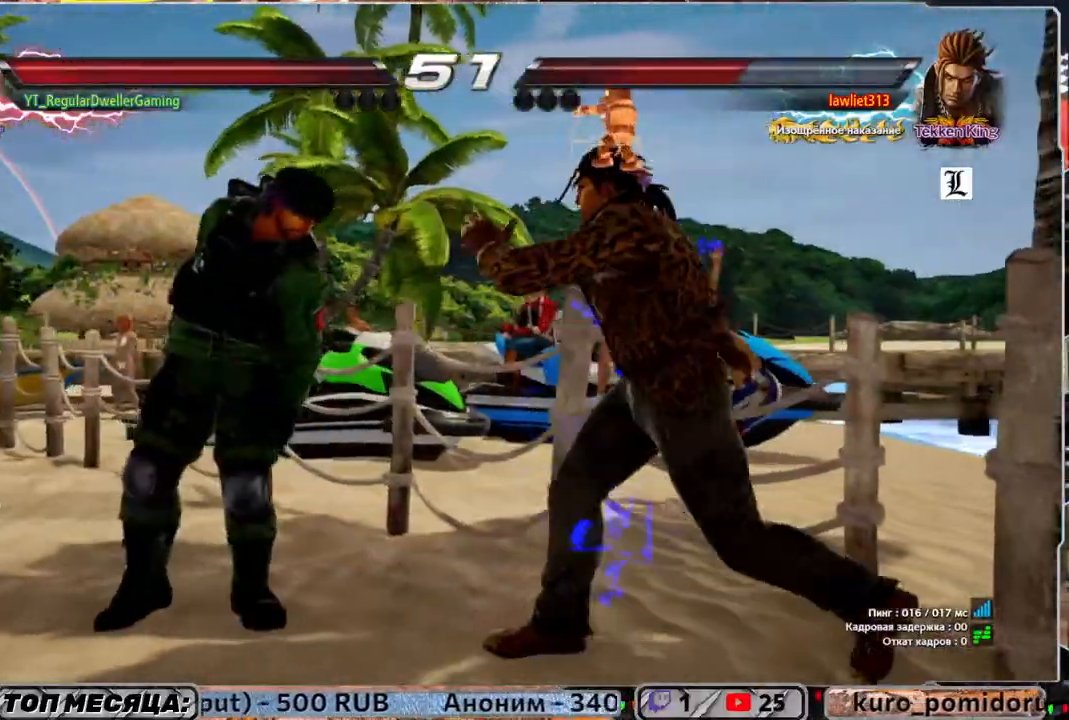
{"buttons": [], "left_stick": "center", "right_stick": "center", "events": [[150, "CROSS", "down"], [267, "CROSS", "up"]]}
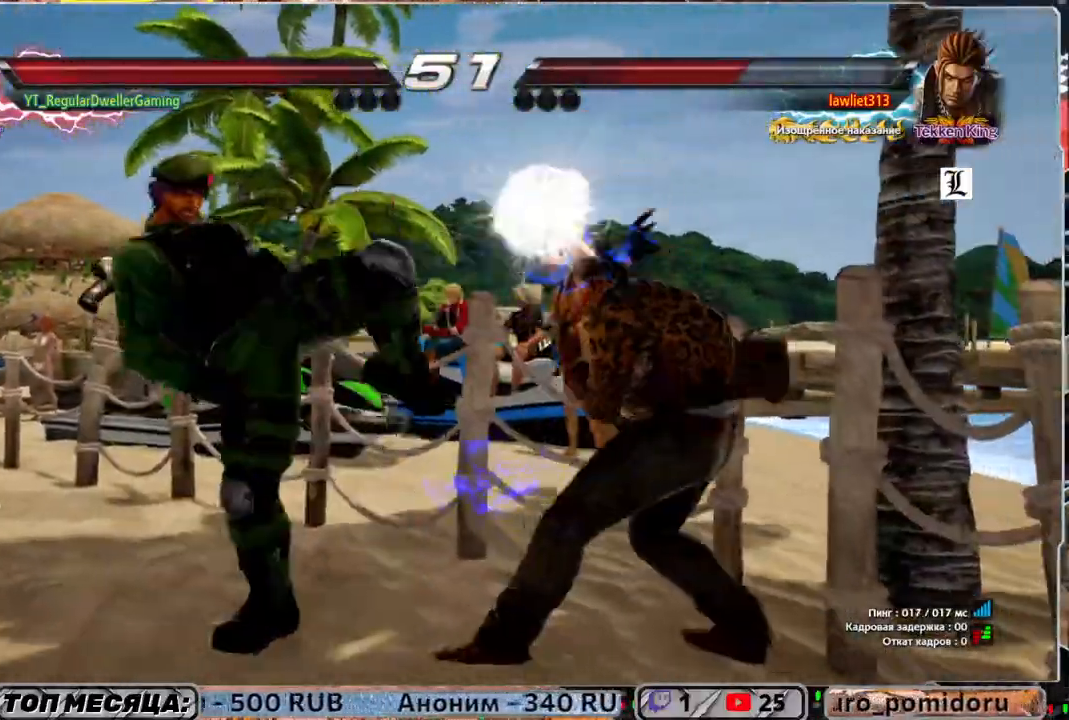
{"buttons": [], "left_stick": "center", "right_stick": "center", "events": [[100, "CROSS", "down"], [183, "CROSS", "up"]]}
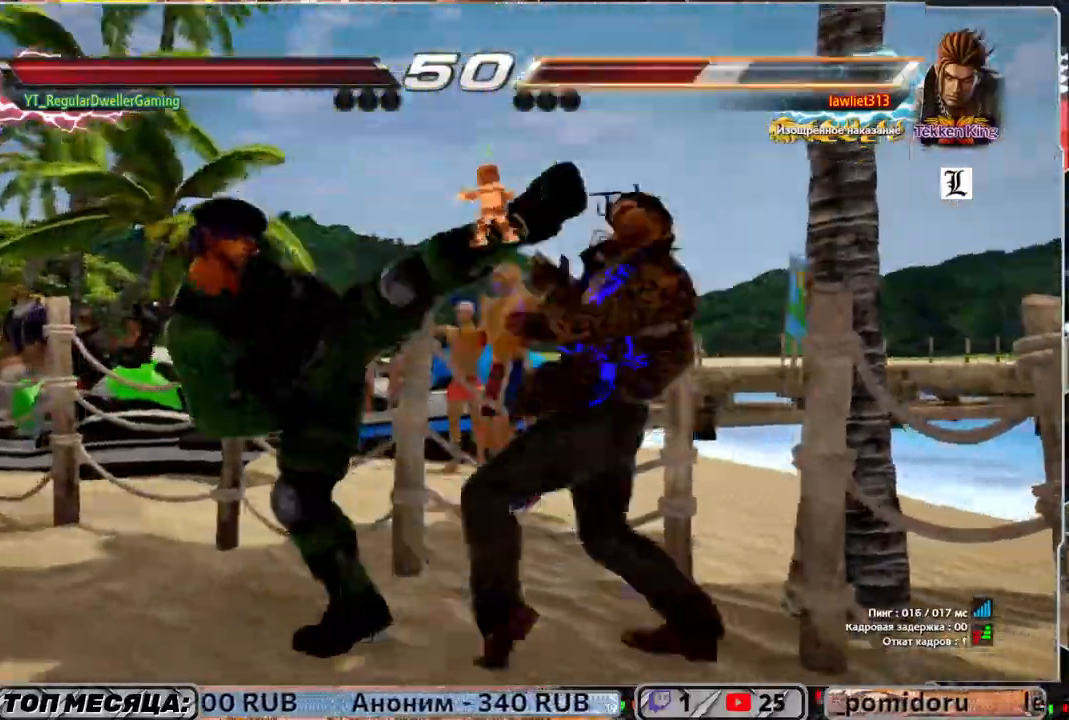
{"buttons": ["TRIANGLE", "DPAD_DOWN", "DPAD_LEFT"], "left_stick": "center", "right_stick": "center", "events": [[383, "DPAD_DOWN", "down"], [383, "DPAD_LEFT", "down"], [467, "TRIANGLE", "down"]]}